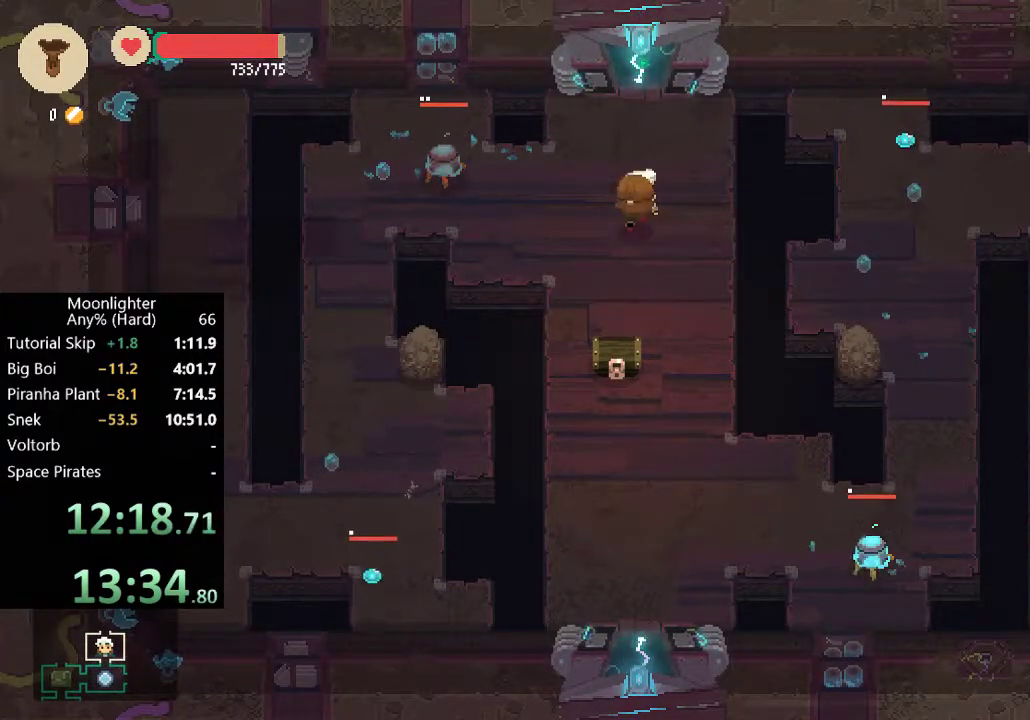
Gameplay with a controller (Xbox layout); each line is a JSON object with the inputs held at the frame after it (dt_ms = milliseconds from this image to that frame). "events" lists button and stick changes between this image and that frame as [ms after this image, input, new state], when the widget could be followed in between. Not read: R3 right_stick.
{"dt_ms": 500, "buttons": [], "left_stick": "left", "events": [[117, "left_stick", "left"], [250, "X", "down"], [317, "X", "up"], [383, "X", "down"], [450, "X", "up"]]}
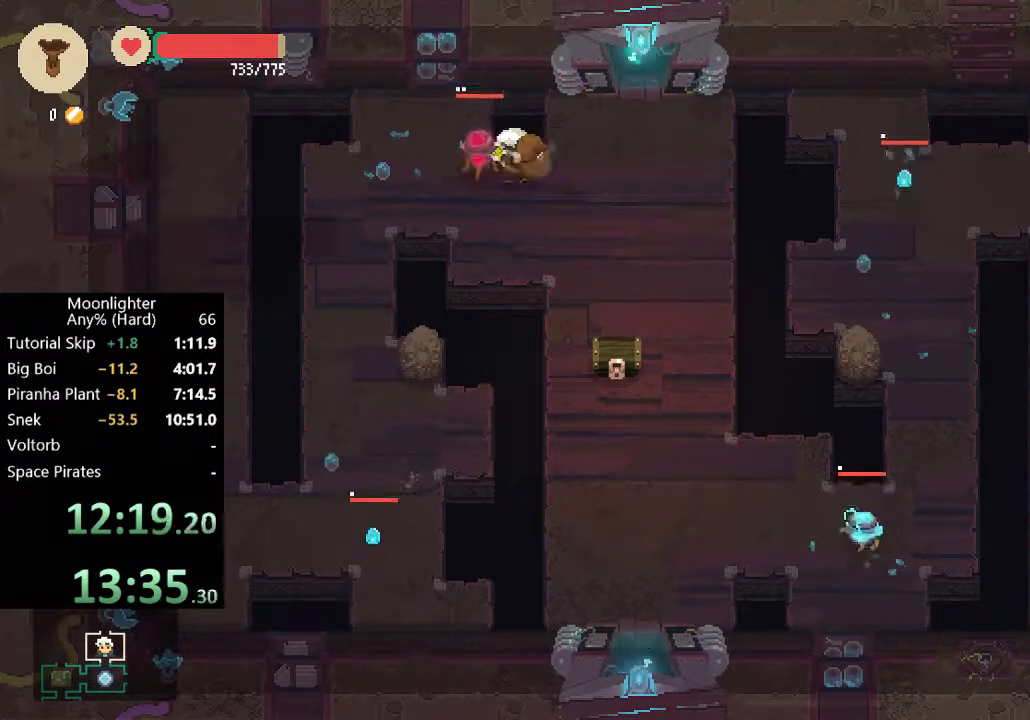
{"dt_ms": 500, "buttons": ["X"], "left_stick": "left", "events": [[50, "X", "down"], [117, "X", "up"], [183, "X", "down"], [250, "X", "up"], [317, "X", "down"], [350, "X", "up"], [450, "X", "down"]]}
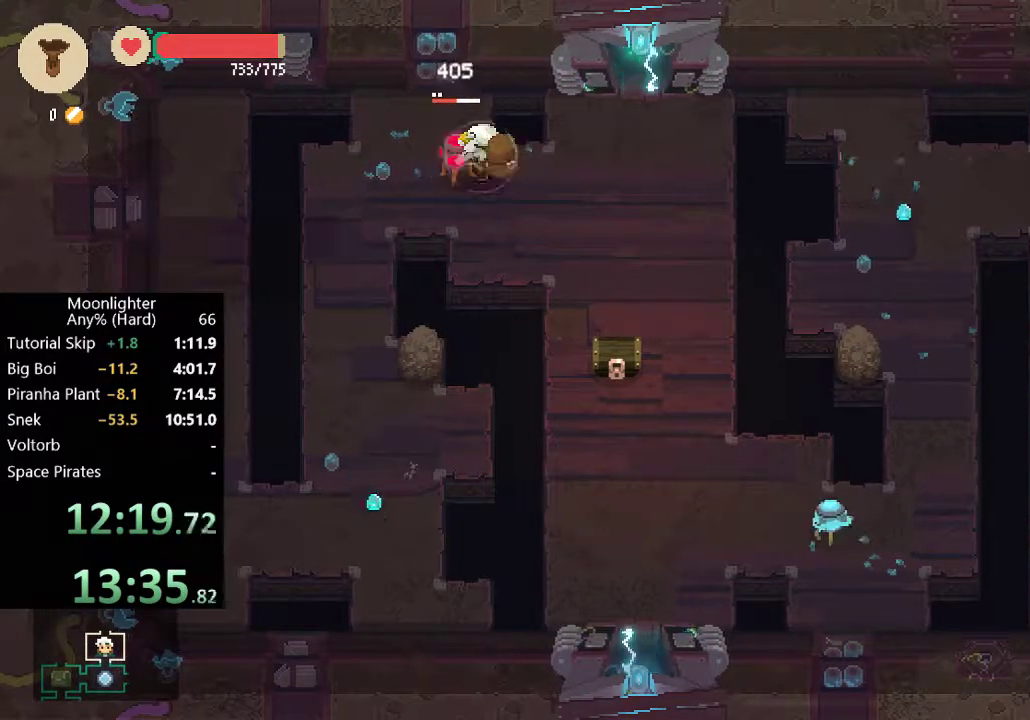
{"dt_ms": 500, "buttons": [], "left_stick": "center", "events": [[17, "X", "up"], [83, "X", "down"], [150, "X", "up"], [217, "X", "down"], [317, "X", "up"], [450, "left_stick", "center"]]}
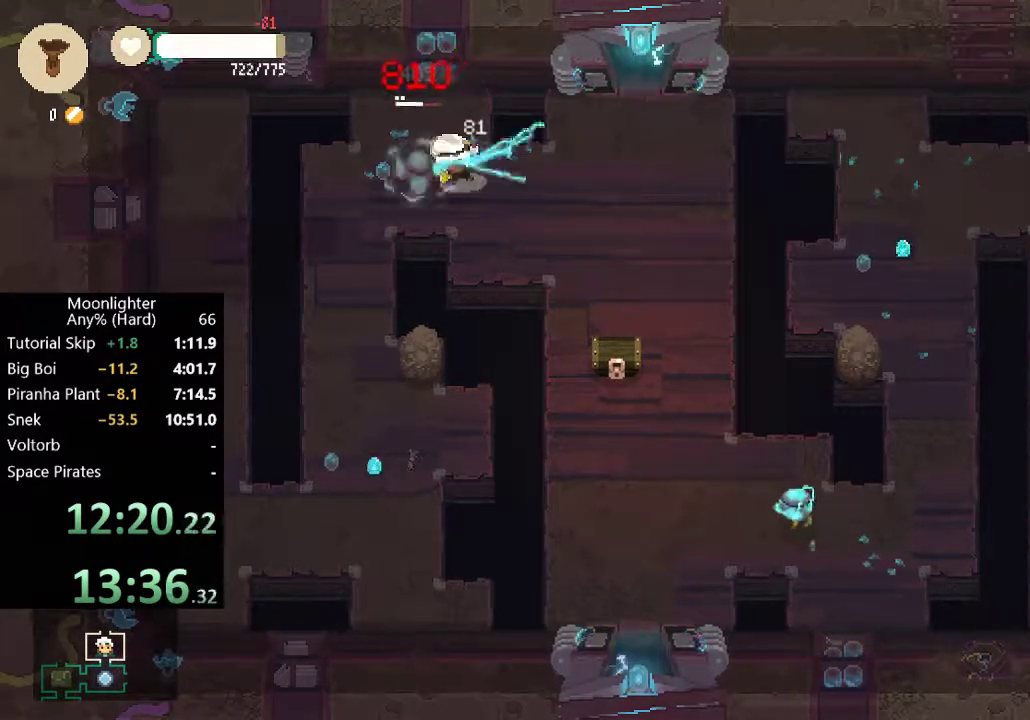
{"dt_ms": 500, "buttons": [], "left_stick": "left", "events": [[250, "left_stick", "left"], [283, "X", "down"], [350, "X", "up"], [450, "X", "down"], [483, "X", "up"]]}
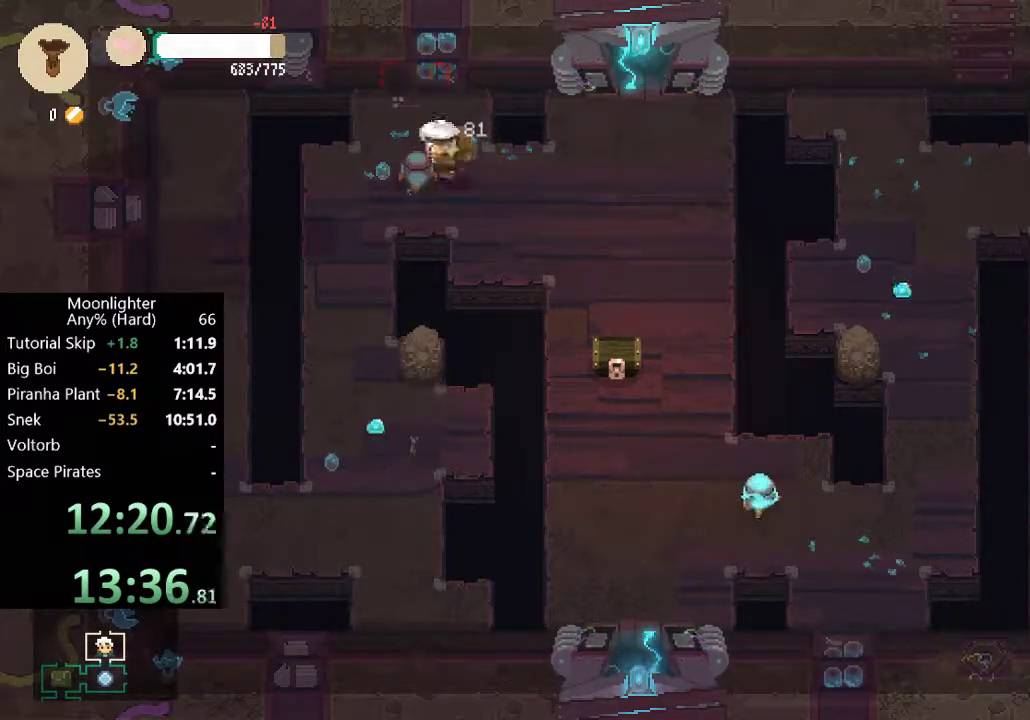
{"dt_ms": 500, "buttons": [], "left_stick": "right", "events": [[50, "left_stick", "center"], [83, "X", "down"], [150, "X", "up"], [450, "left_stick", "right"]]}
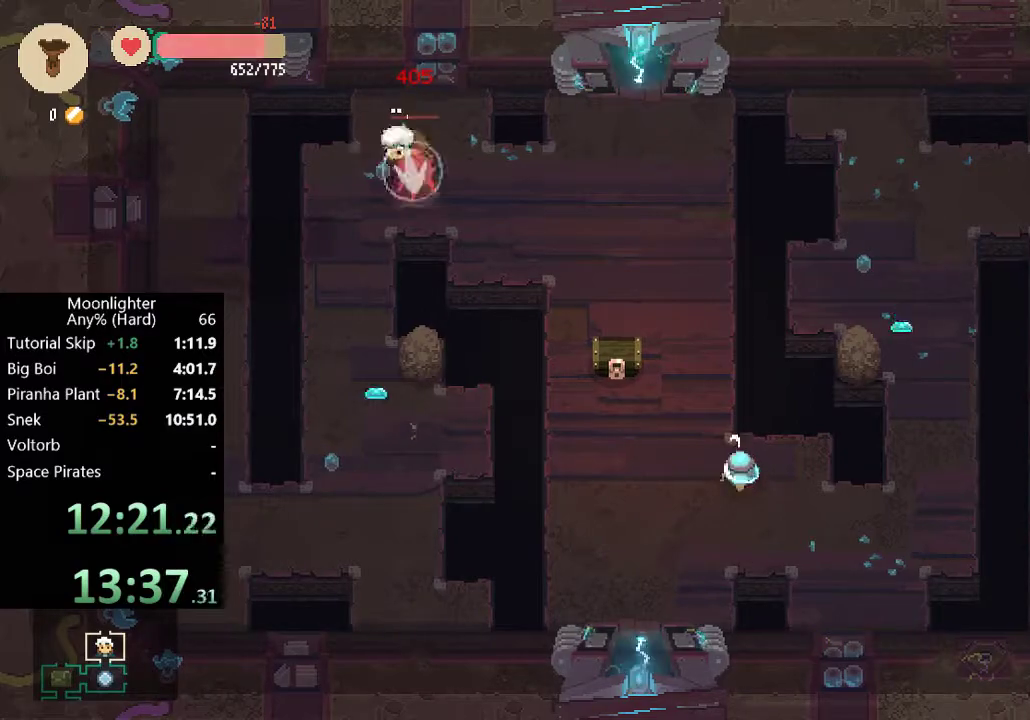
{"dt_ms": 500, "buttons": [], "left_stick": "down-right", "events": [[500, "left_stick", "down-right"]]}
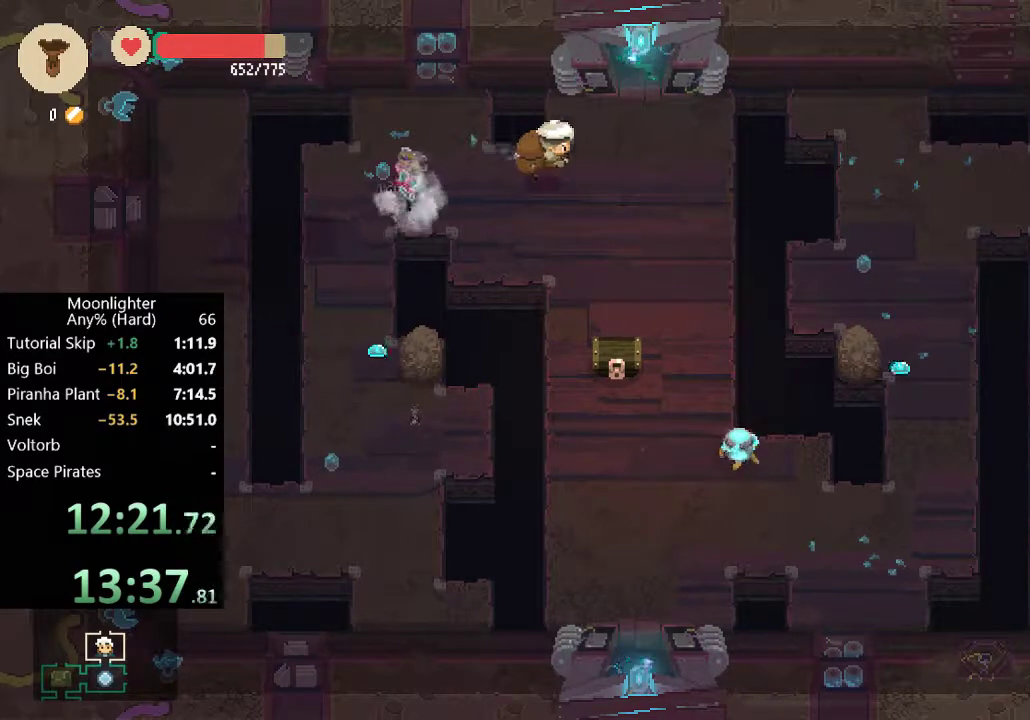
{"dt_ms": 500, "buttons": [], "left_stick": "down-right", "events": []}
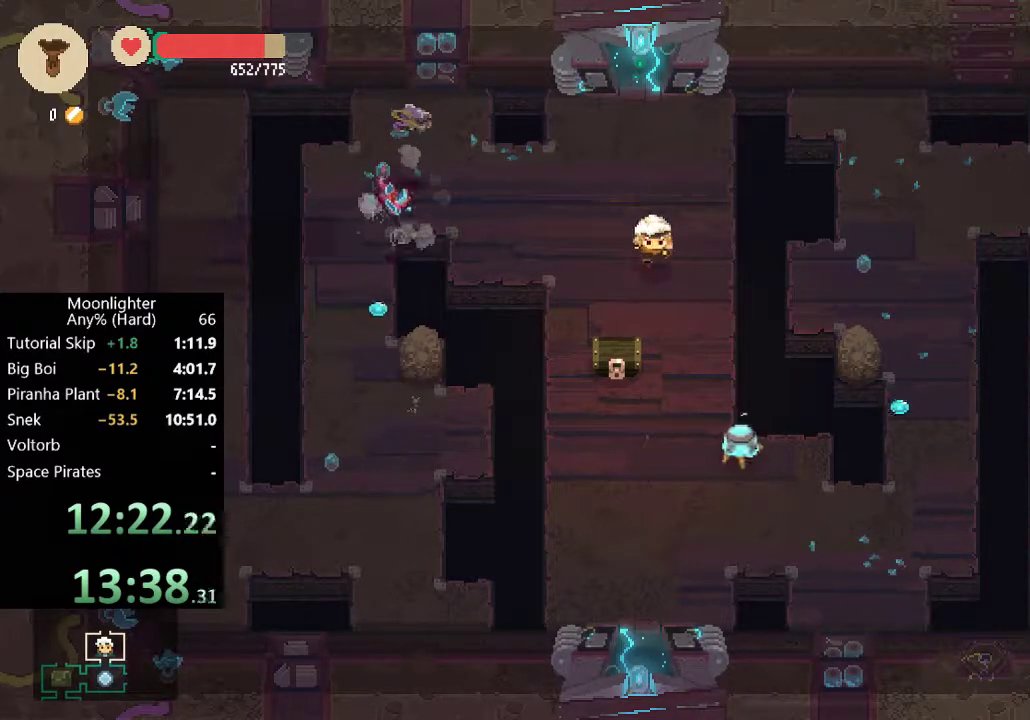
{"dt_ms": 500, "buttons": ["X"], "left_stick": "down", "events": [[183, "left_stick", "down"], [317, "X", "down"], [383, "X", "up"], [450, "X", "down"]]}
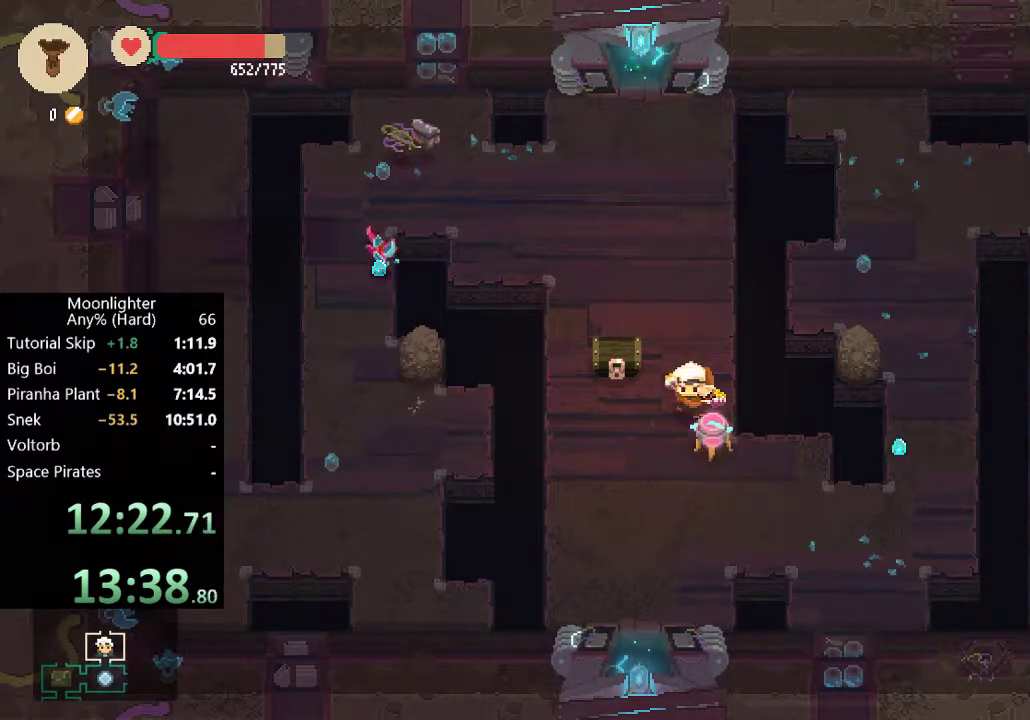
{"dt_ms": 500, "buttons": ["X"], "left_stick": "down", "events": [[17, "X", "up"], [83, "X", "down"], [150, "X", "up"], [217, "X", "down"], [283, "X", "up"], [350, "X", "down"], [417, "X", "up"], [483, "X", "down"]]}
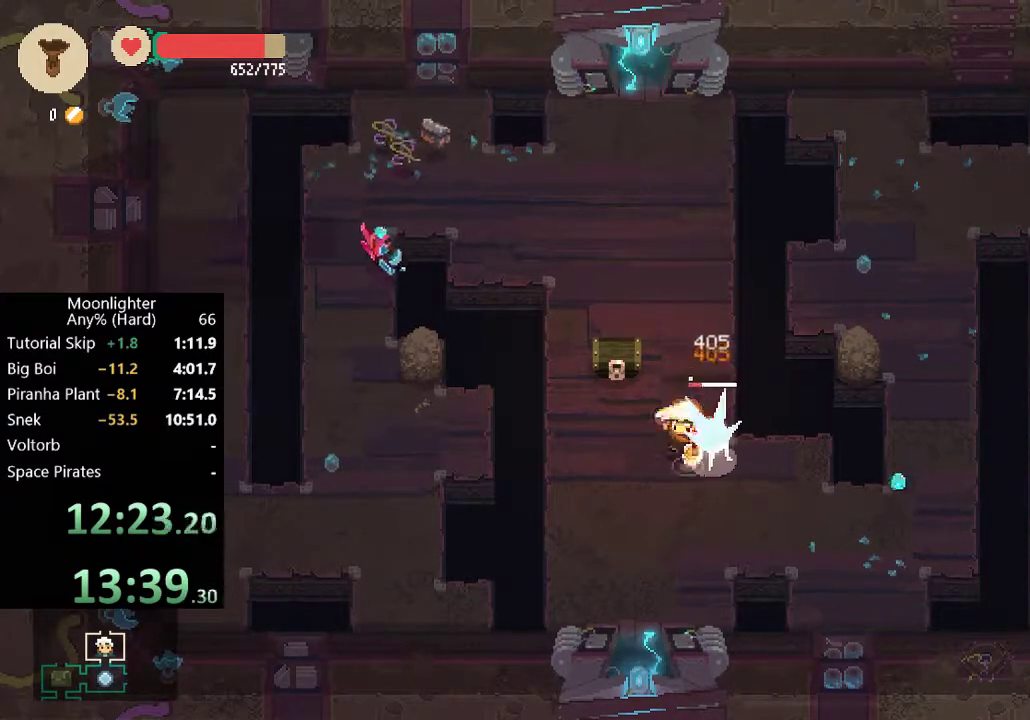
{"dt_ms": 500, "buttons": [], "left_stick": "down", "events": [[50, "X", "up"], [117, "X", "down"], [183, "X", "up"], [250, "X", "down"], [317, "X", "up"], [383, "X", "down"], [450, "X", "up"]]}
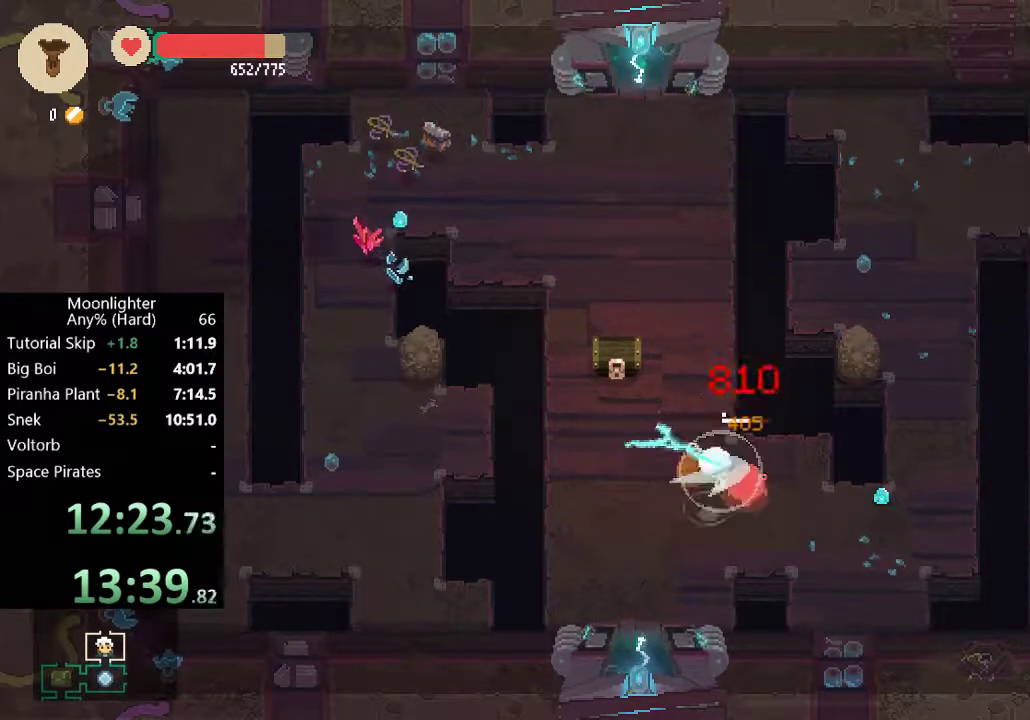
{"dt_ms": 1000, "buttons": [], "left_stick": "center", "events": [[483, "left_stick", "right"], [617, "X", "down"], [750, "X", "up"], [750, "left_stick", "center"]]}
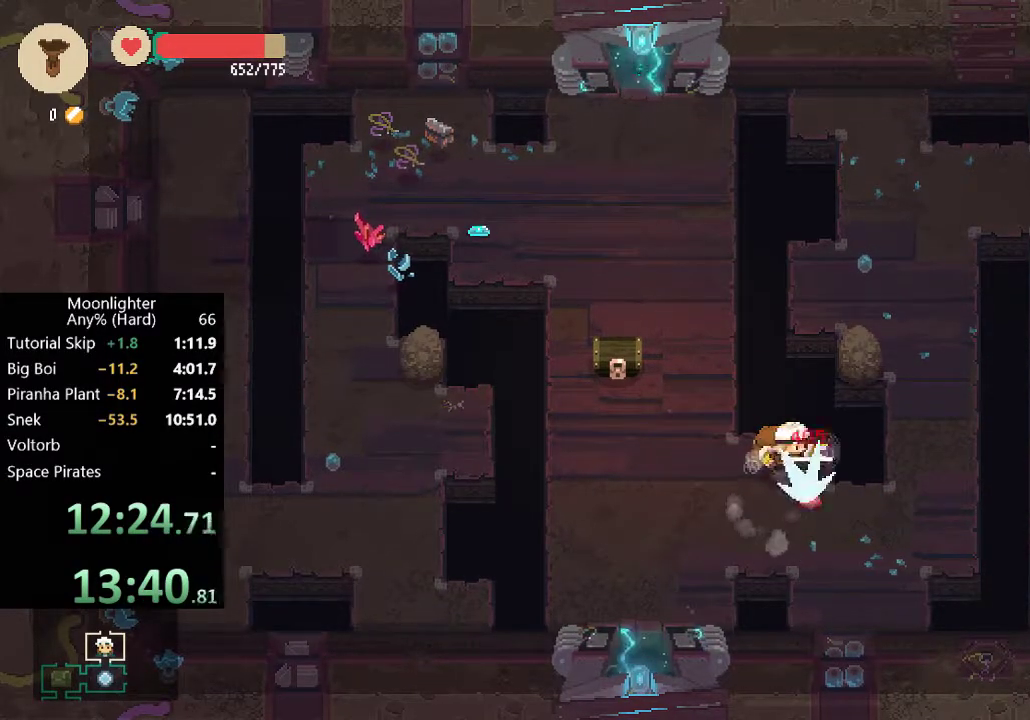
{"dt_ms": 500, "buttons": [], "left_stick": "left", "events": [[183, "left_stick", "left"]]}
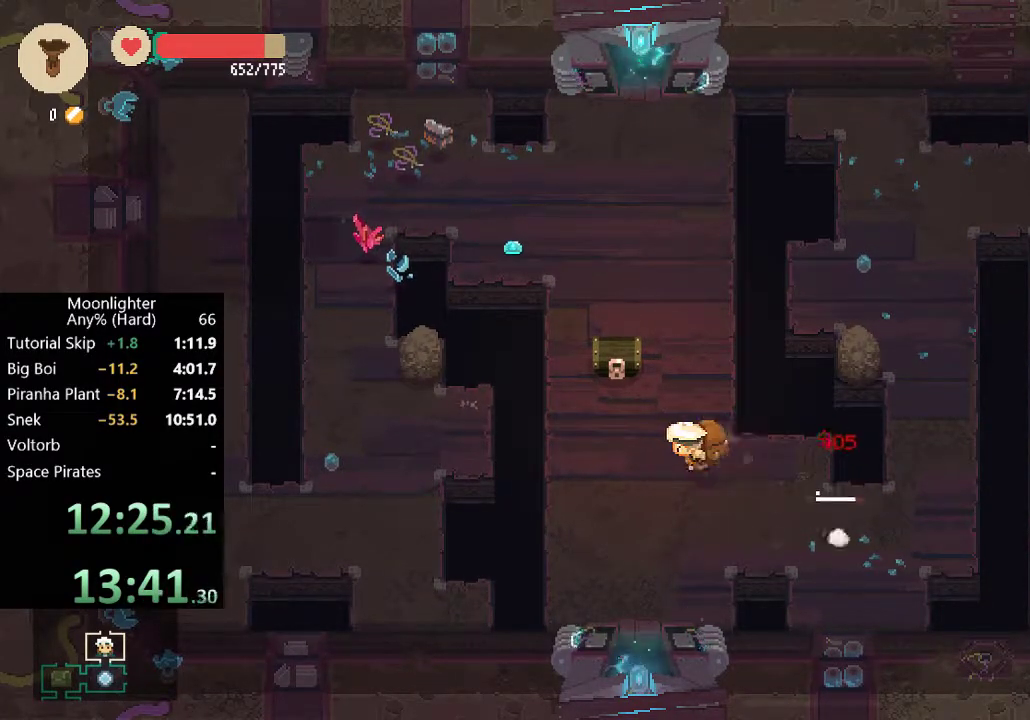
{"dt_ms": 500, "buttons": [], "left_stick": "up", "events": [[317, "left_stick", "up-left"], [450, "left_stick", "up"]]}
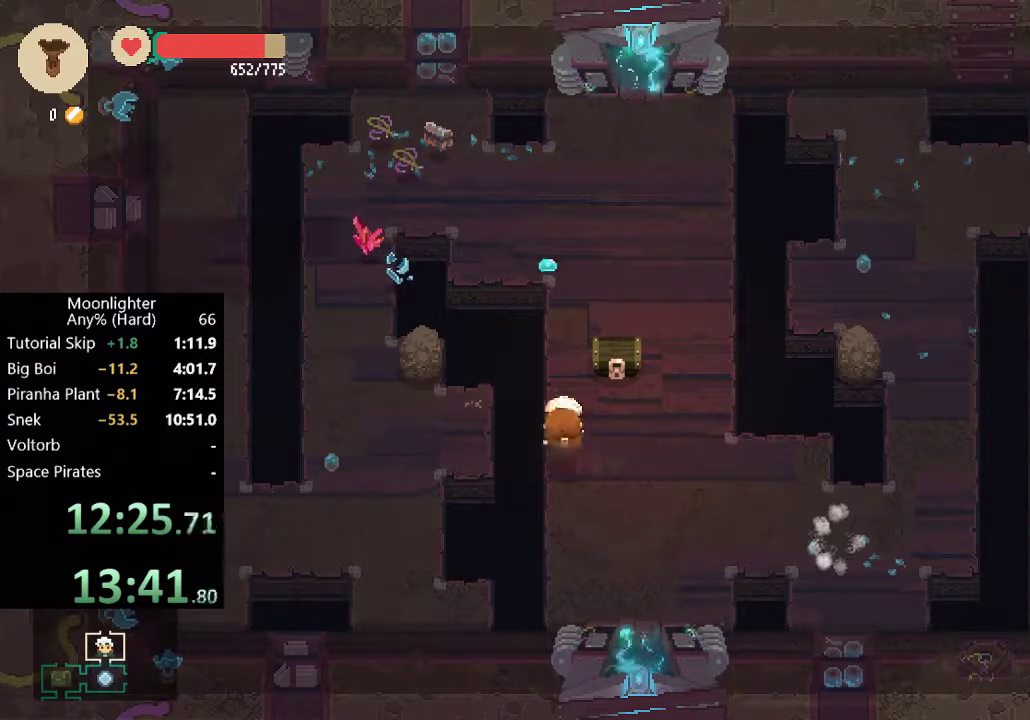
{"dt_ms": 500, "buttons": [], "left_stick": "up", "events": [[150, "X", "down"], [283, "X", "up"]]}
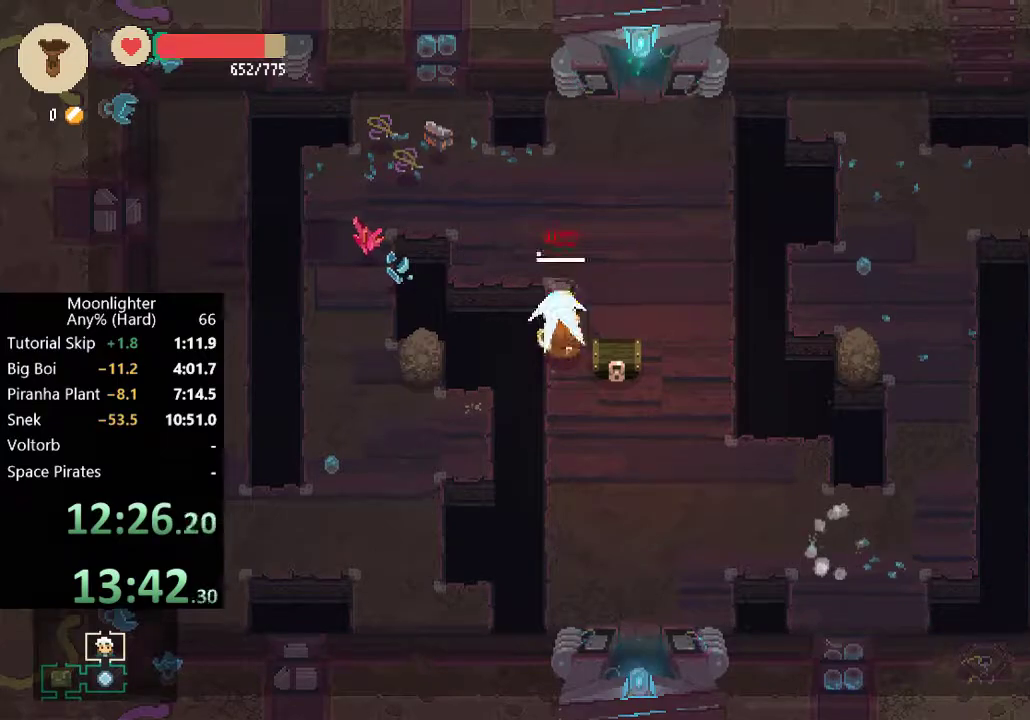
{"dt_ms": 500, "buttons": [], "left_stick": "up", "events": [[117, "B", "down"], [250, "B", "up"]]}
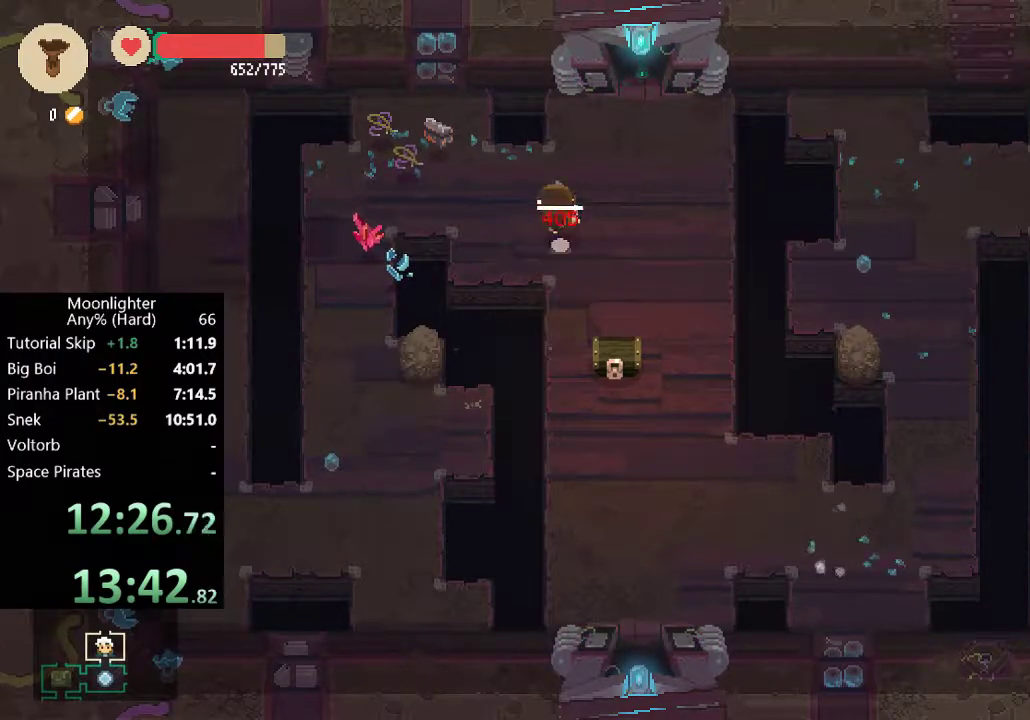
{"dt_ms": 1000, "buttons": [], "left_stick": "up", "events": [[50, "left_stick", "up-right"], [700, "left_stick", "up"]]}
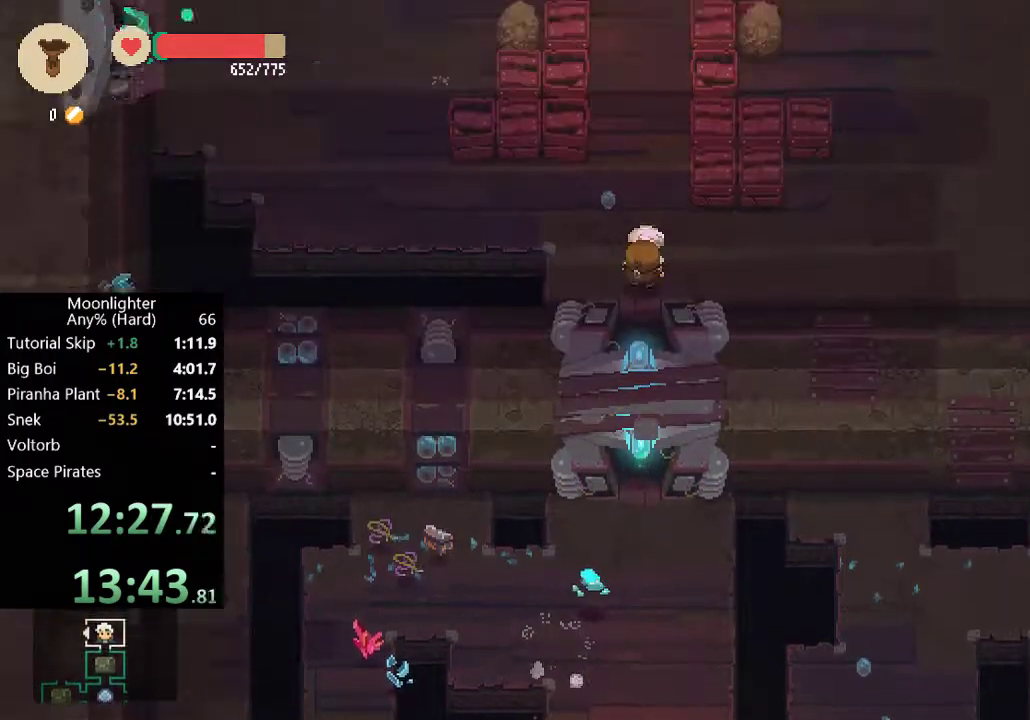
{"dt_ms": 500, "buttons": [], "left_stick": "up", "events": [[83, "left_stick", "center"], [350, "left_stick", "up"]]}
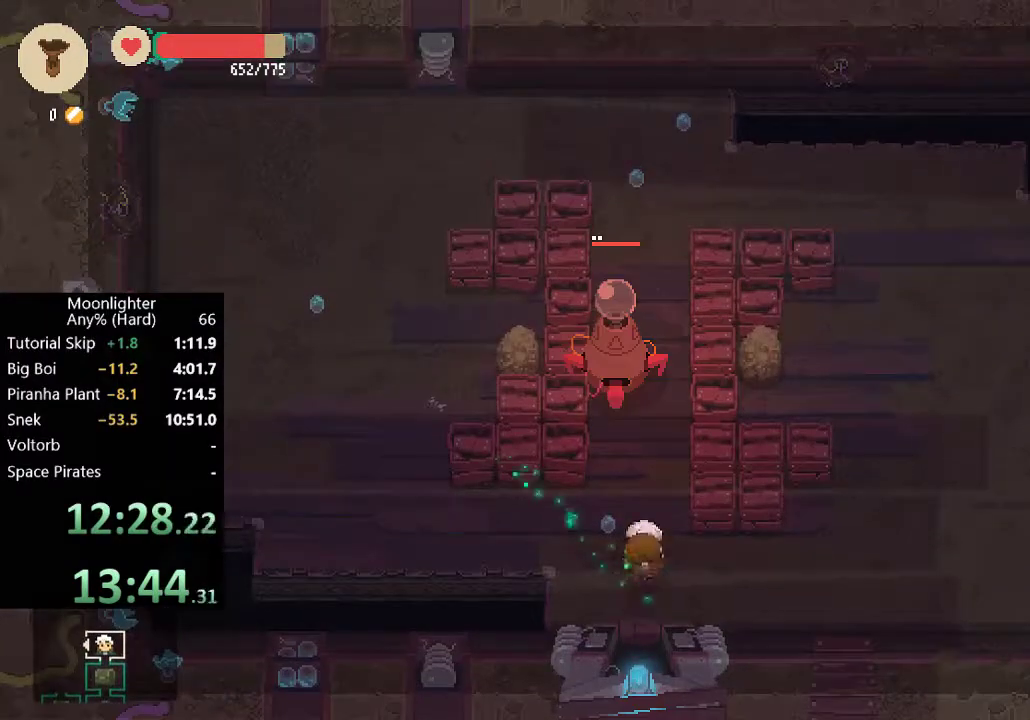
{"dt_ms": 1000, "buttons": [], "left_stick": "up", "events": [[117, "left_stick", "up-left"], [283, "left_stick", "down-left"], [483, "left_stick", "up-right"], [783, "left_stick", "up"], [850, "X", "down"], [917, "X", "up"]]}
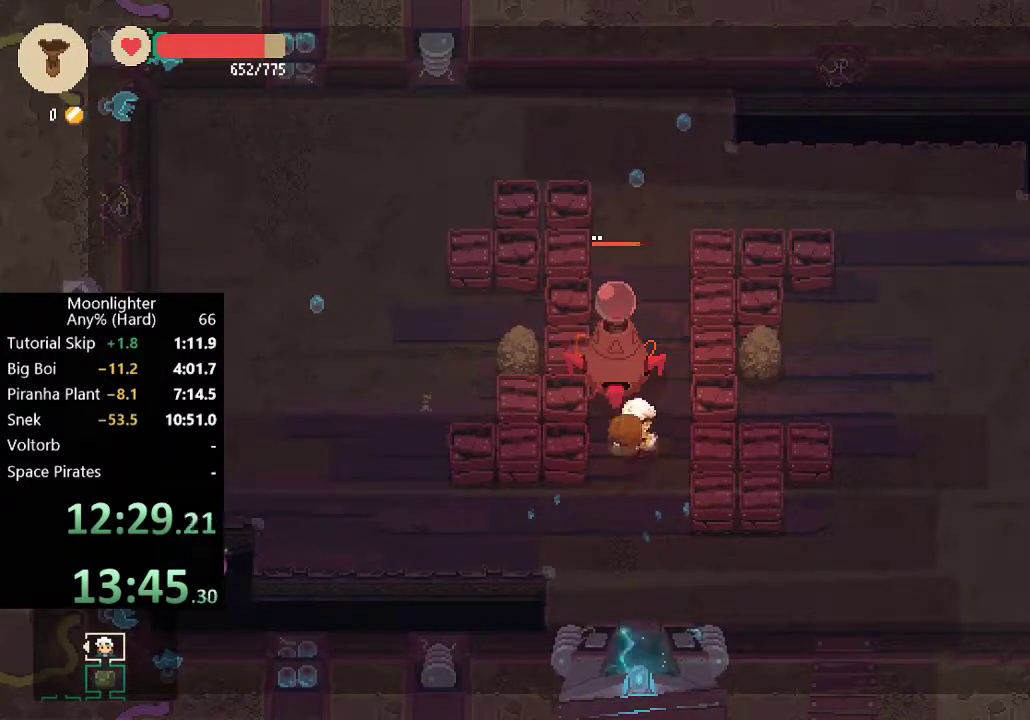
{"dt_ms": 500, "buttons": [], "left_stick": "up", "events": [[17, "X", "down"], [83, "X", "up"], [150, "X", "down"], [217, "X", "up"], [283, "X", "down"], [317, "X", "up"], [417, "X", "down"], [450, "X", "up"]]}
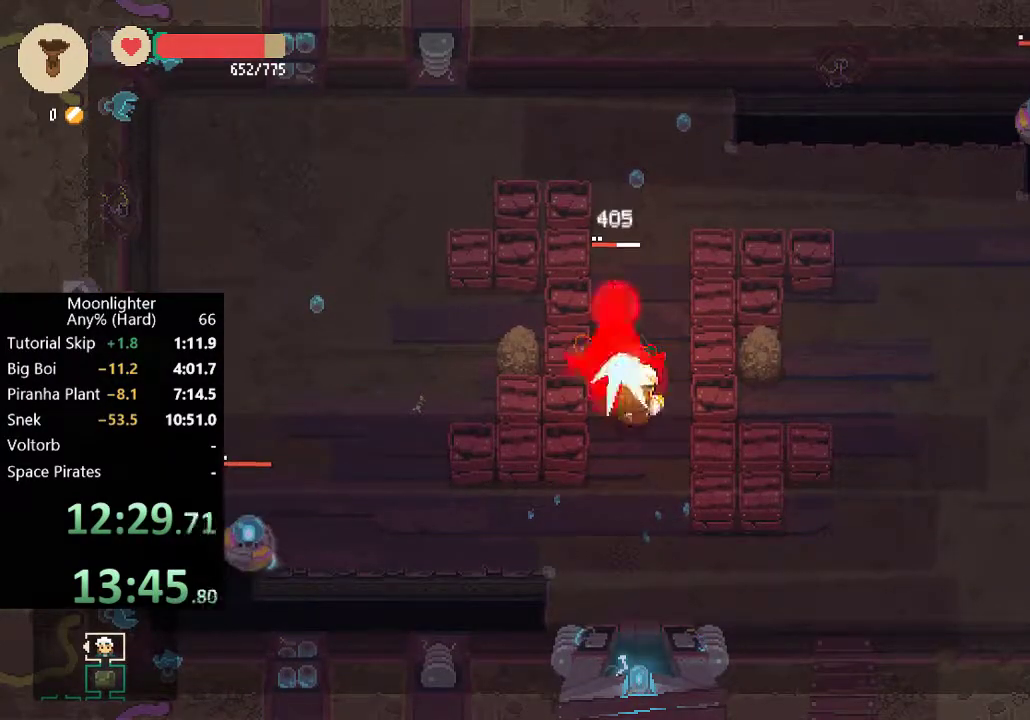
{"dt_ms": 500, "buttons": ["X"], "left_stick": "center", "events": [[50, "X", "down"], [117, "X", "up"], [183, "X", "down"], [250, "X", "up"], [283, "left_stick", "center"], [317, "X", "down"], [350, "X", "up"], [450, "X", "down"]]}
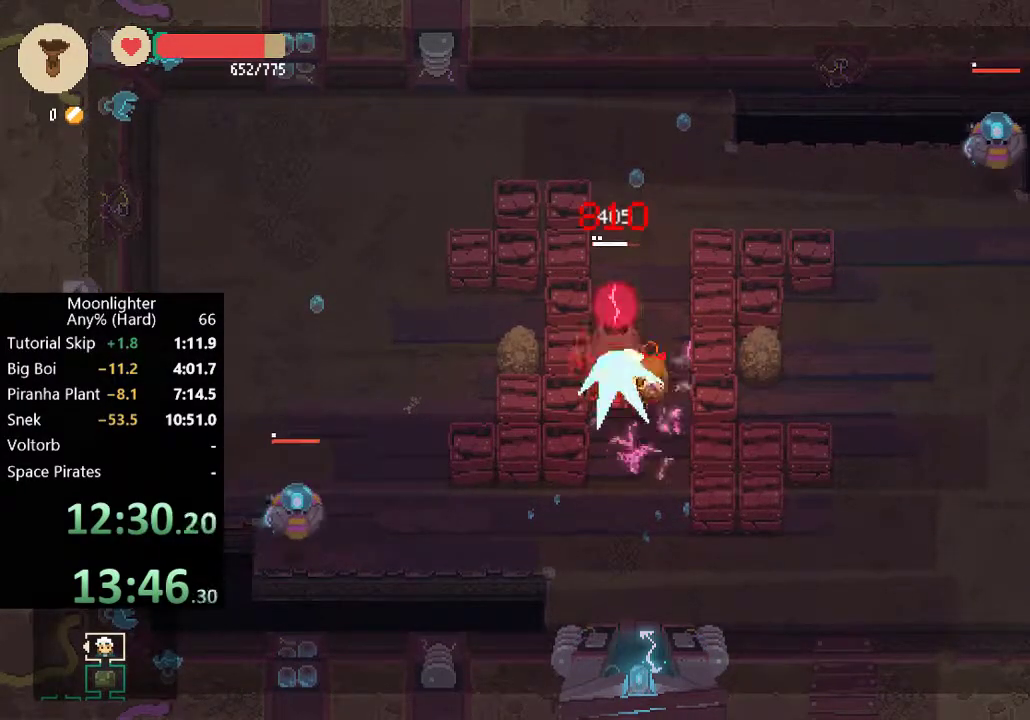
{"dt_ms": 500, "buttons": ["X"], "left_stick": "up", "events": [[17, "X", "up"], [83, "X", "down"], [150, "X", "up"], [283, "X", "down"], [350, "X", "up"], [417, "left_stick", "up"], [450, "X", "down"]]}
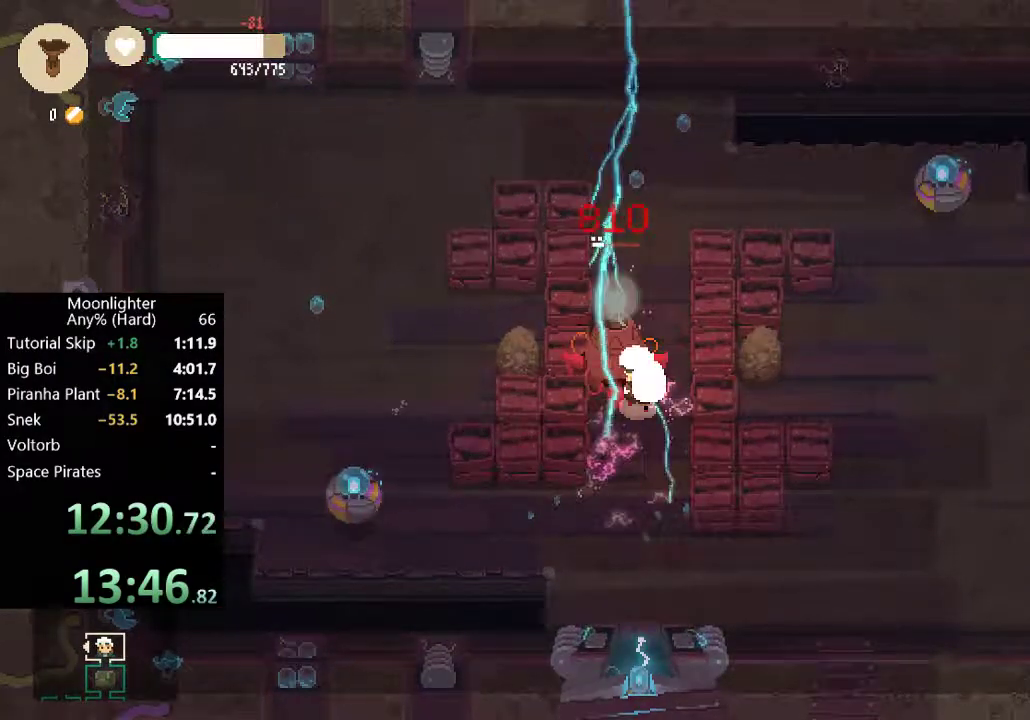
{"dt_ms": 500, "buttons": [], "left_stick": "up", "events": [[17, "X", "up"], [83, "X", "down"], [150, "X", "up"], [250, "X", "down"], [317, "X", "up"], [417, "X", "down"], [483, "X", "up"]]}
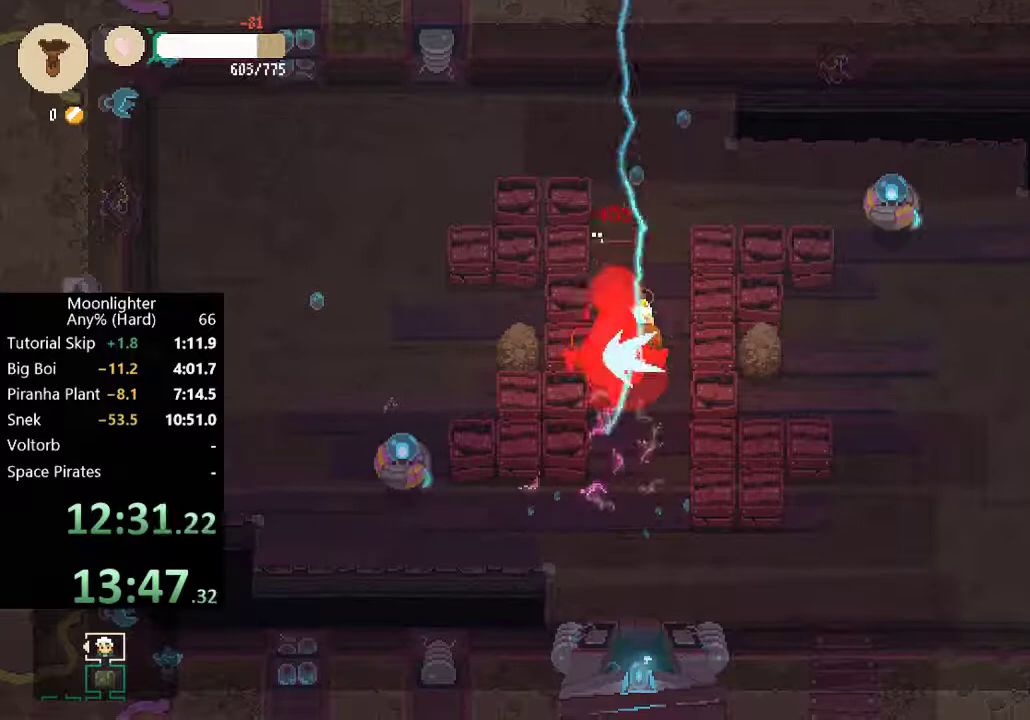
{"dt_ms": 500, "buttons": ["X"], "left_stick": "up", "events": [[50, "X", "down"], [117, "X", "up"], [217, "X", "down"], [317, "X", "up"], [417, "X", "down"]]}
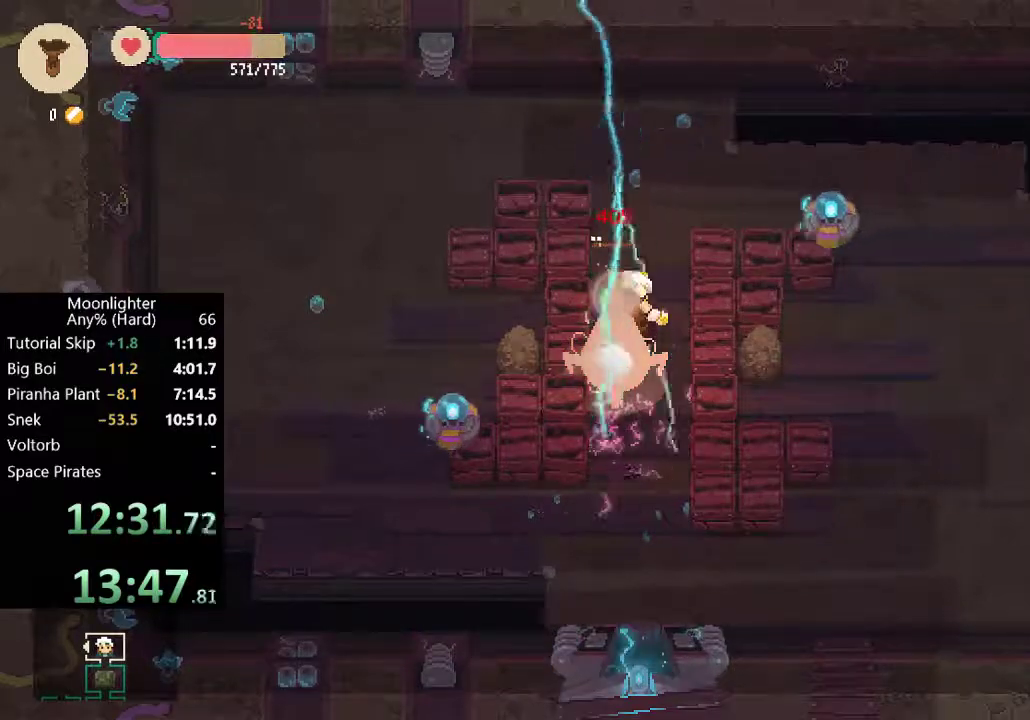
{"dt_ms": 500, "buttons": [], "left_stick": "up", "events": [[17, "X", "up"]]}
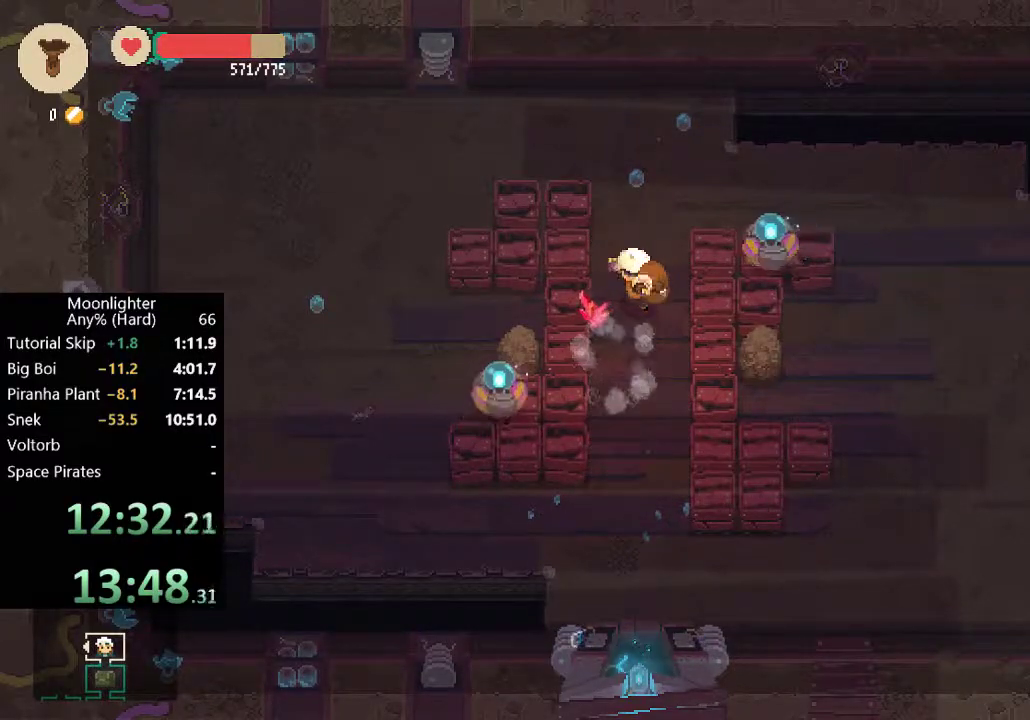
{"dt_ms": 500, "buttons": [], "left_stick": "up", "events": []}
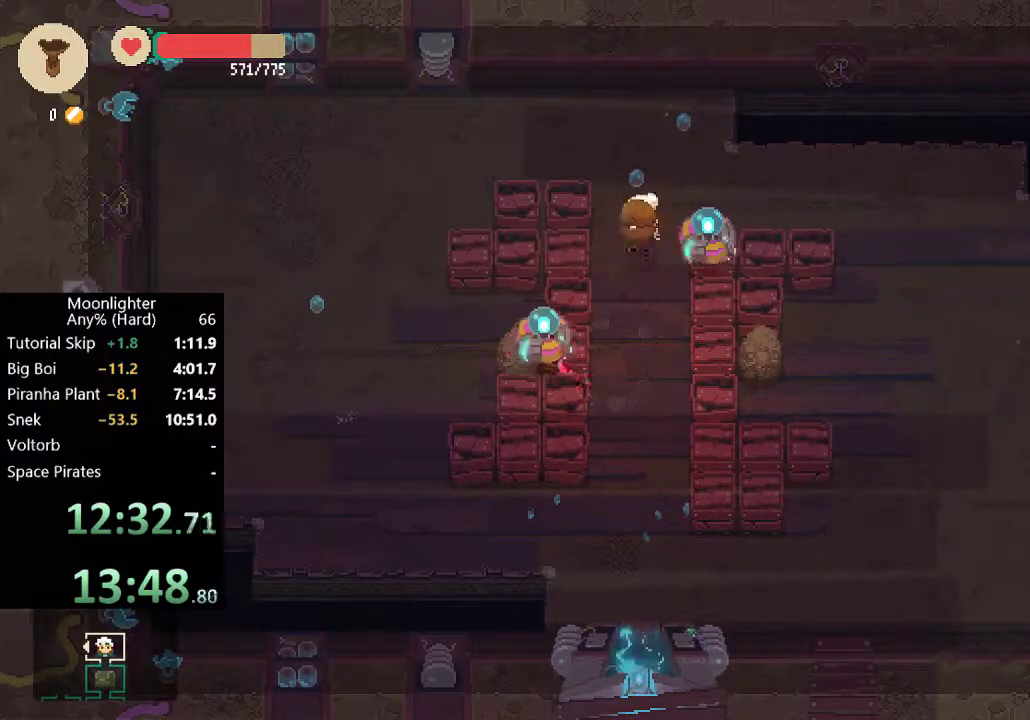
{"dt_ms": 500, "buttons": [], "left_stick": "center", "events": [[350, "left_stick", "down"], [417, "X", "down"], [483, "X", "up"], [483, "left_stick", "center"]]}
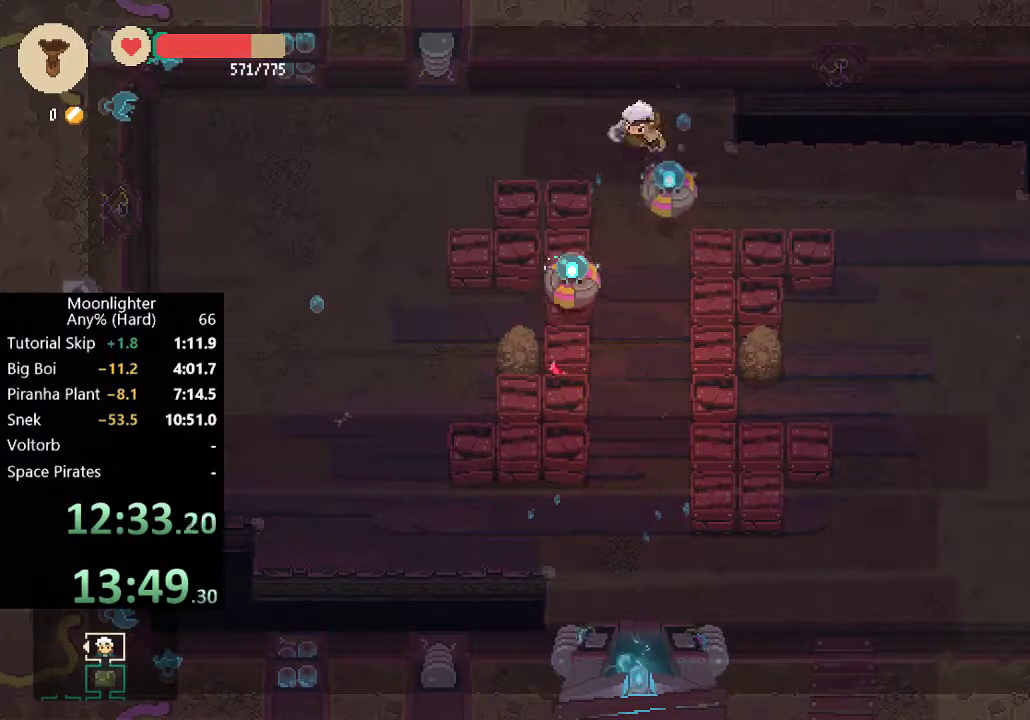
{"dt_ms": 500, "buttons": ["X"], "left_stick": "down", "events": [[50, "X", "down"], [117, "X", "up"], [183, "X", "down"], [250, "X", "up"], [317, "X", "down"], [317, "left_stick", "down"], [383, "X", "up"], [450, "X", "down"]]}
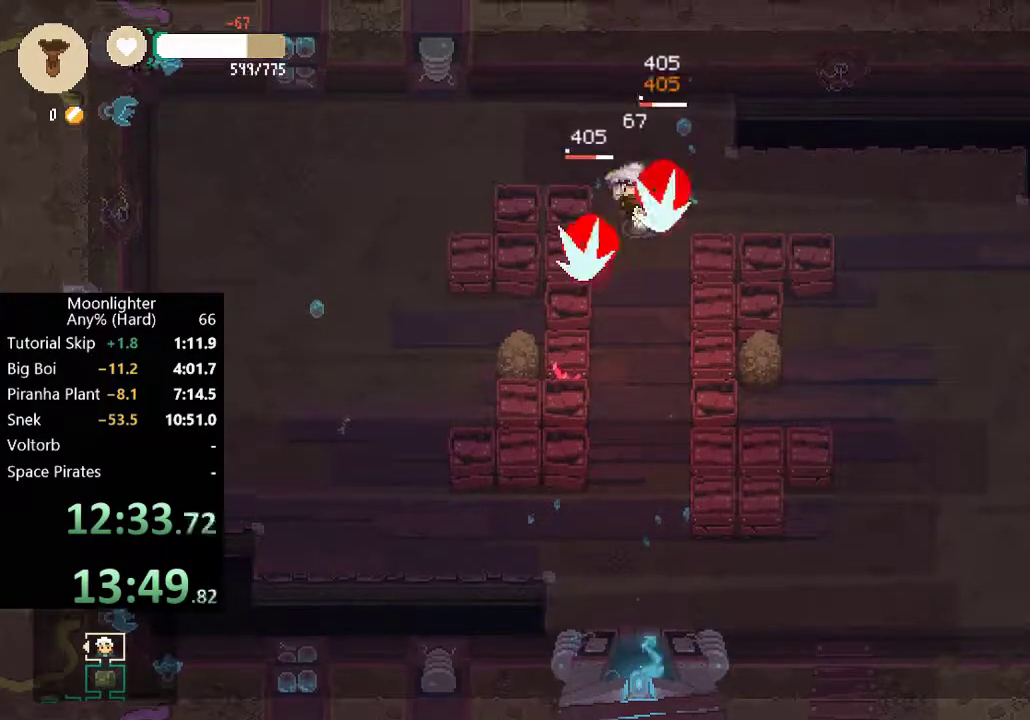
{"dt_ms": 500, "buttons": [], "left_stick": "down", "events": [[17, "X", "up"], [83, "X", "down"], [150, "X", "up"], [250, "X", "down"], [283, "X", "up"], [383, "X", "down"], [417, "X", "up"]]}
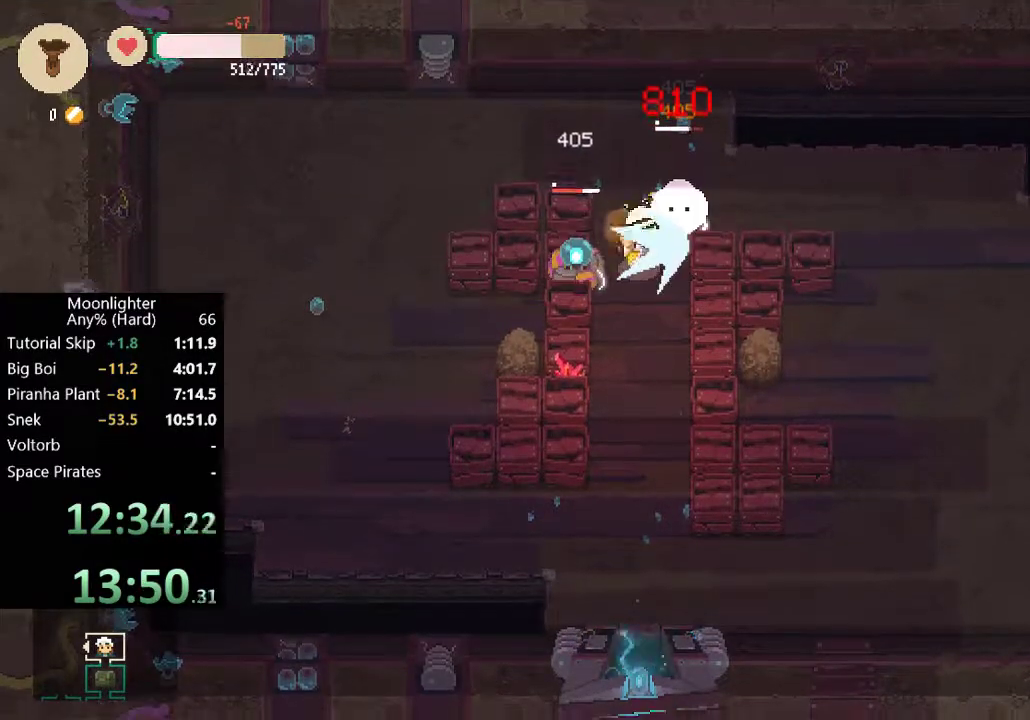
{"dt_ms": 500, "buttons": [], "left_stick": "down", "events": [[17, "X", "down"], [83, "X", "up"], [150, "X", "down"], [250, "X", "up"], [350, "X", "down"], [417, "X", "up"]]}
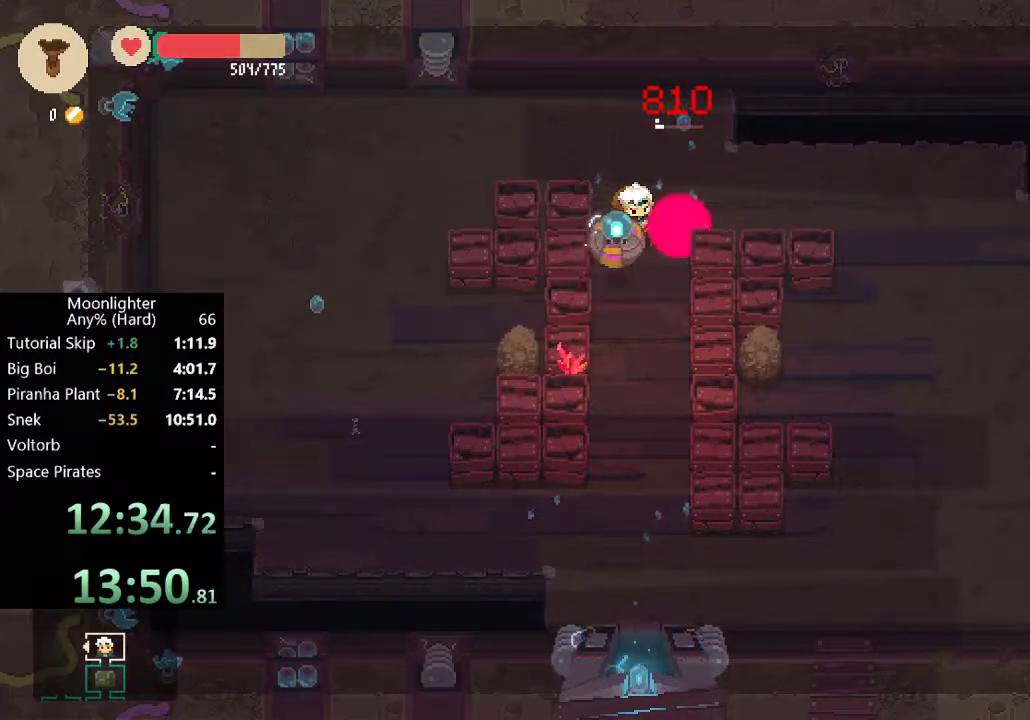
{"dt_ms": 500, "buttons": ["X"], "left_stick": "down", "events": [[17, "X", "down"], [50, "X", "up"], [150, "X", "down"], [217, "X", "up"], [317, "X", "down"], [383, "X", "up"], [450, "X", "down"]]}